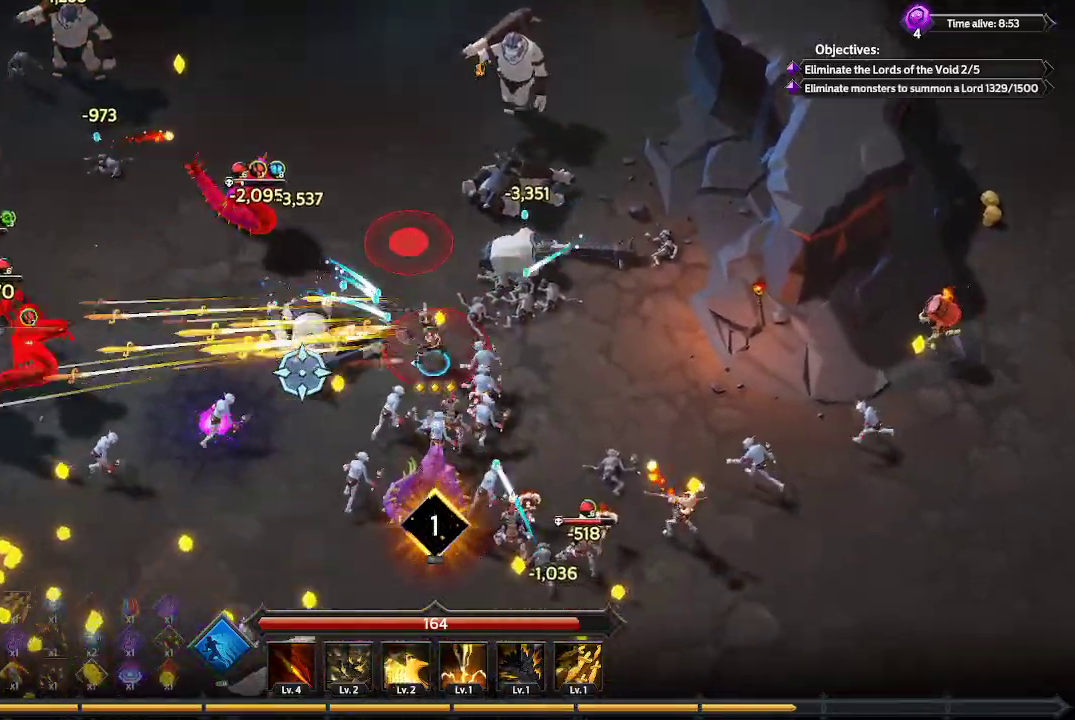
Gameplay with a controller (Xbox layout); each line is a JSON object with the inputs held at the frame after it. "events" lists button and stick changes between this image and that frame as [ms after this image, input, new state], when the widget could be followed in between. Not read: R3.
{"buttons": [], "left_stick": "down-left", "right_stick": "left", "events": []}
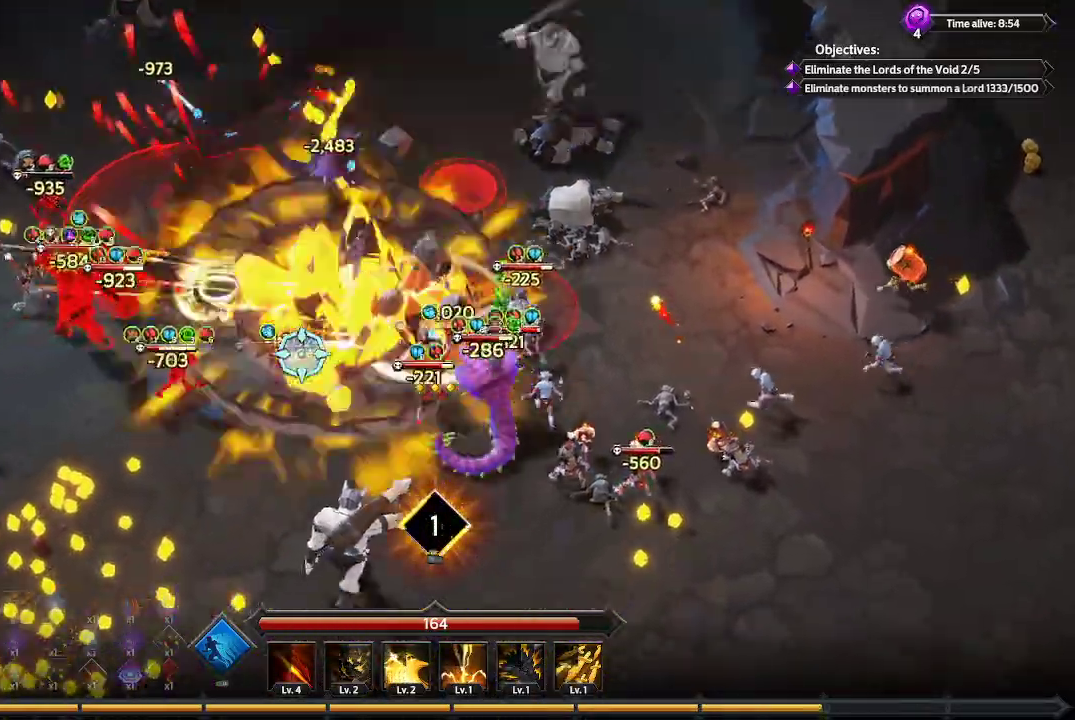
{"buttons": [], "left_stick": "down-left", "right_stick": "left", "events": []}
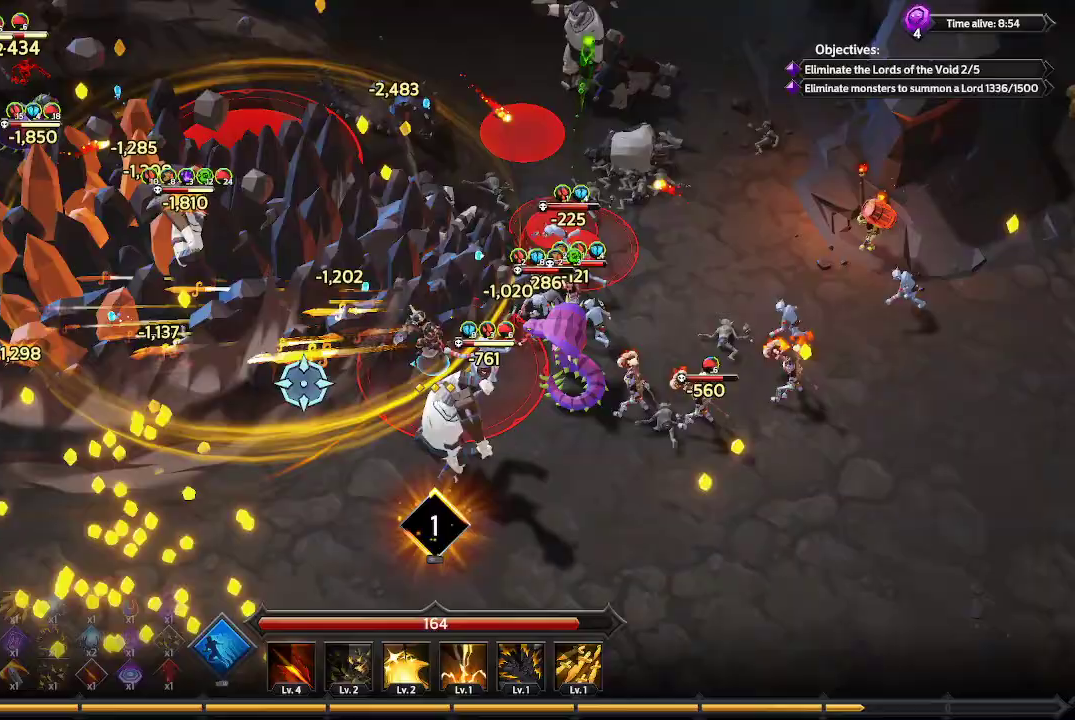
{"buttons": [], "left_stick": "down-left", "right_stick": "left", "events": []}
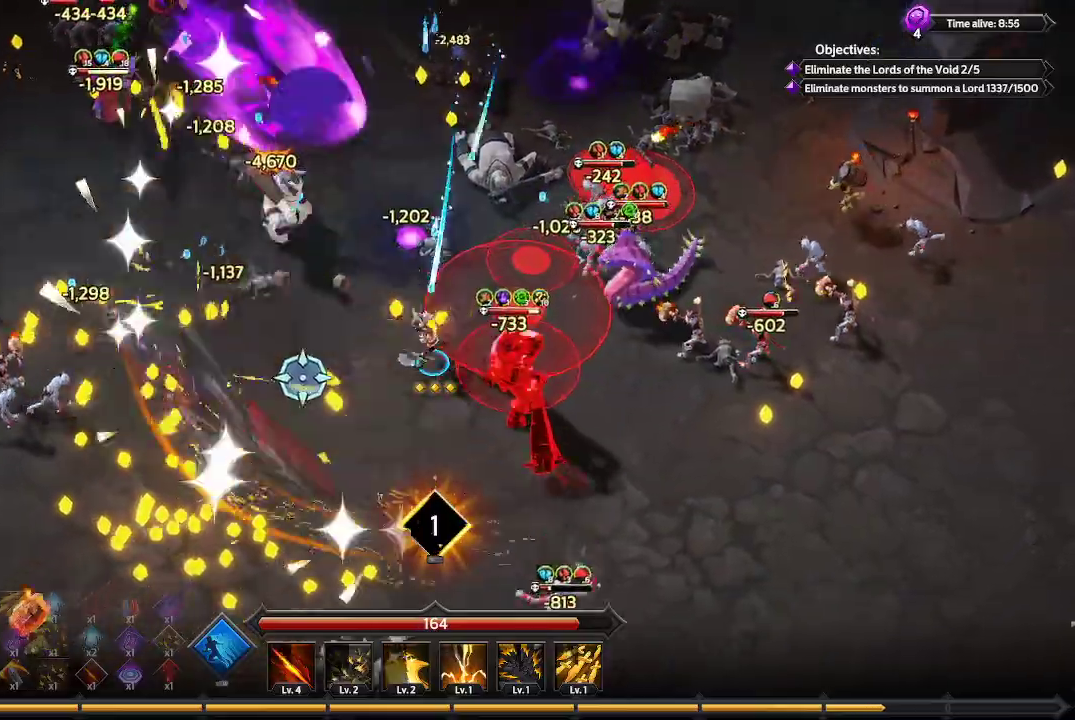
{"buttons": [], "left_stick": "down-left", "right_stick": "left", "events": []}
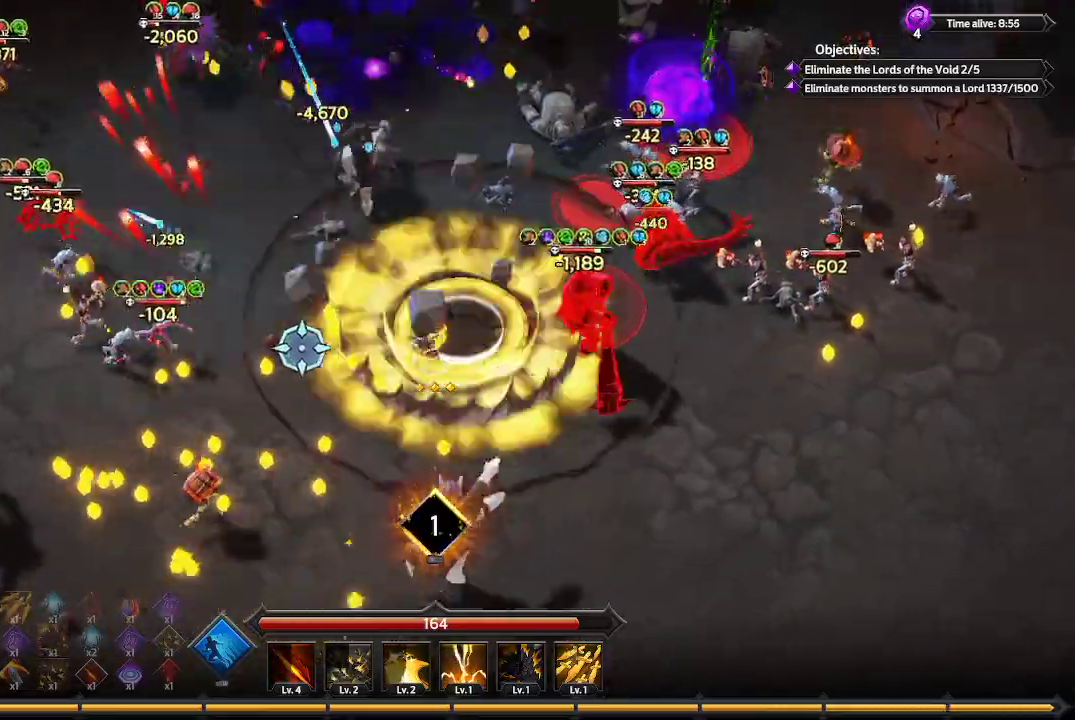
{"buttons": [], "left_stick": "down-left", "right_stick": "left", "events": []}
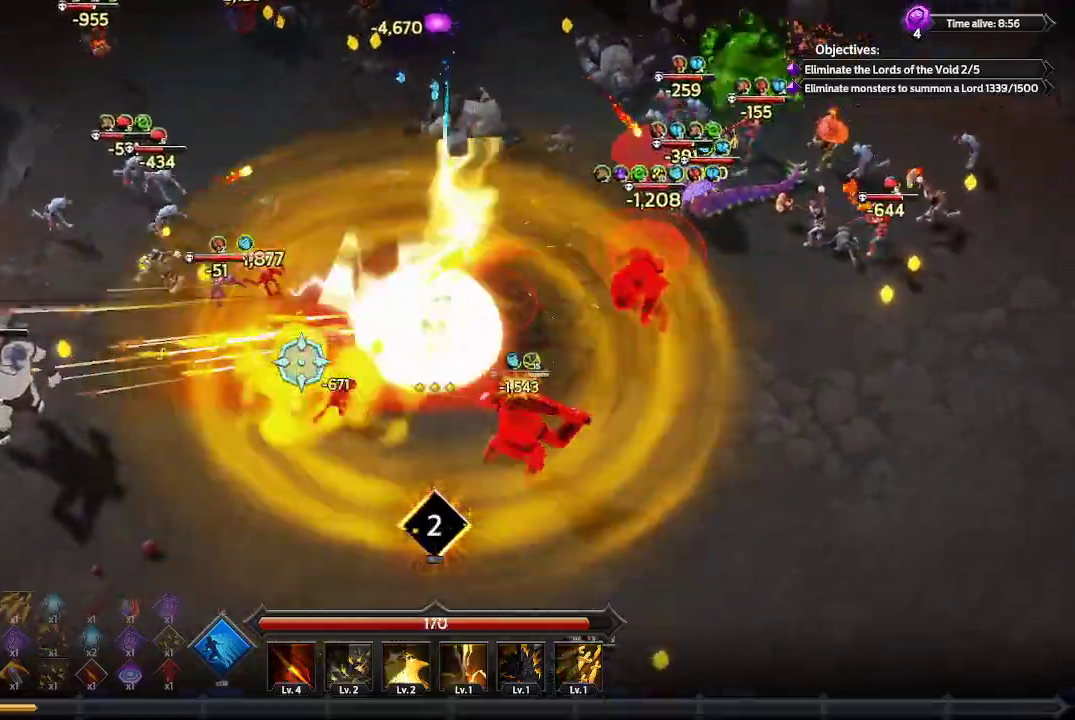
{"buttons": [], "left_stick": "down-left", "right_stick": "up", "events": [[233, "right_stick", "up-left"], [467, "right_stick", "up"]]}
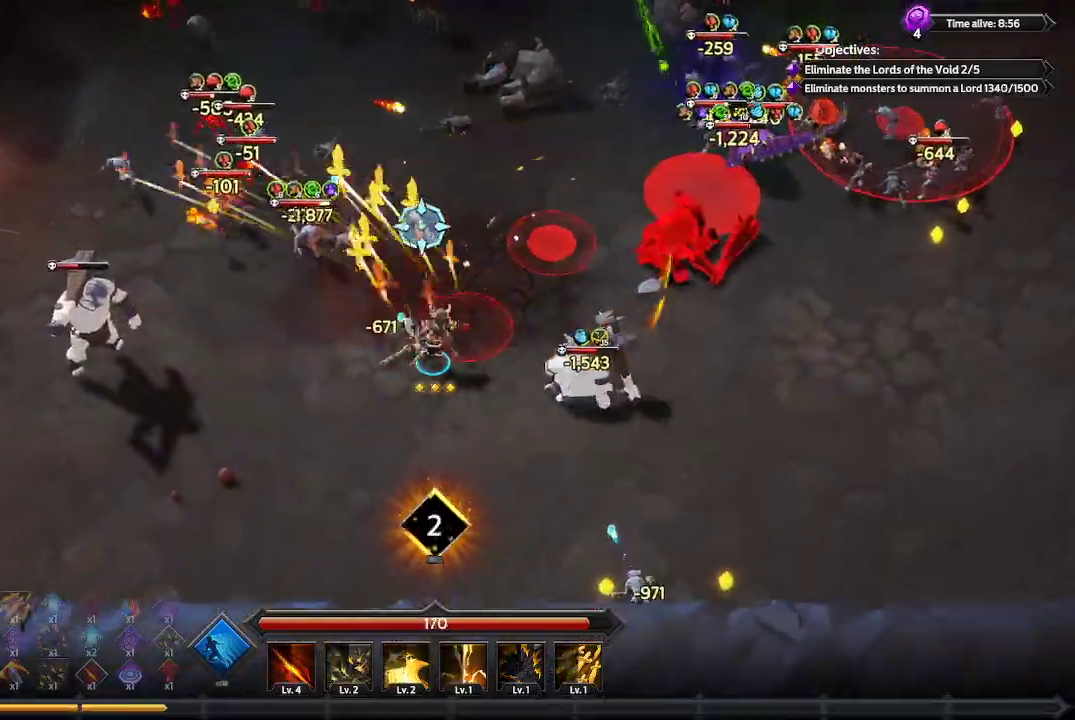
{"buttons": [], "left_stick": "down-left", "right_stick": "up-right", "events": [[433, "right_stick", "up-right"]]}
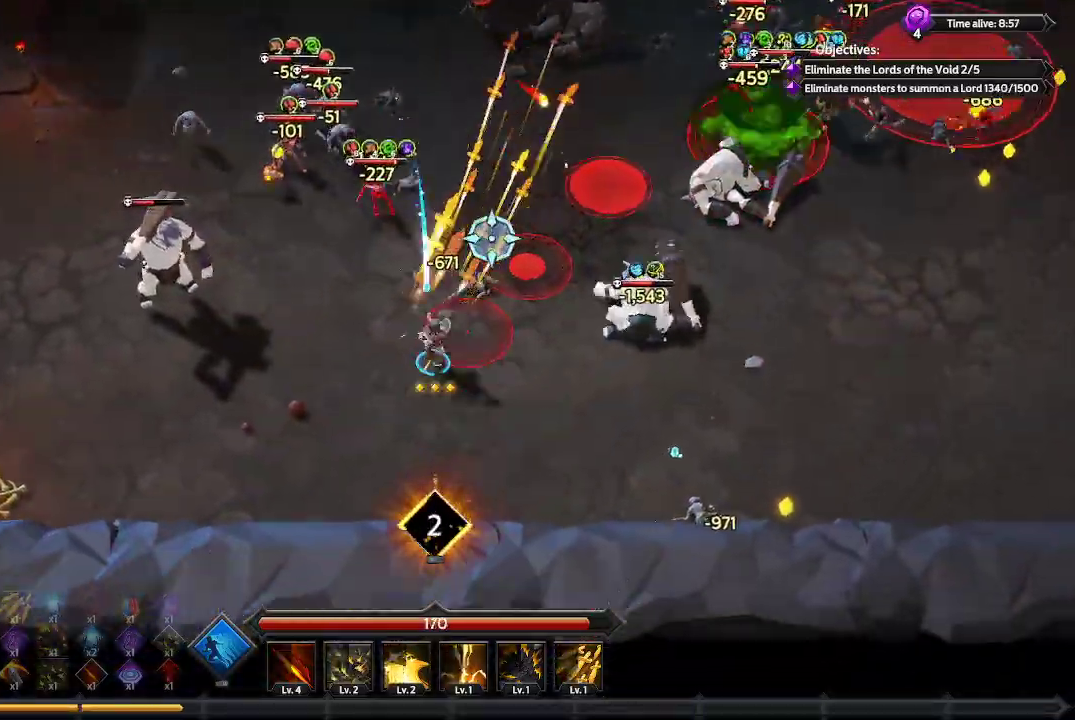
{"buttons": [], "left_stick": "left", "right_stick": "up-right", "events": [[300, "left_stick", "left"]]}
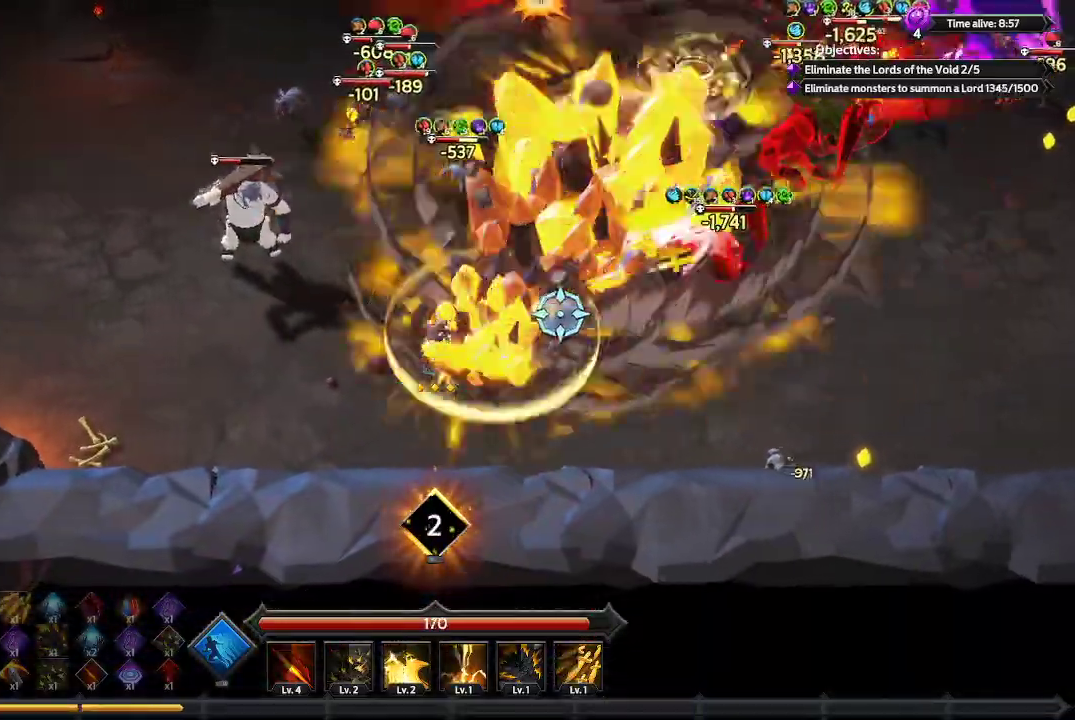
{"buttons": [], "left_stick": "left", "right_stick": "up", "events": [[367, "right_stick", "up"]]}
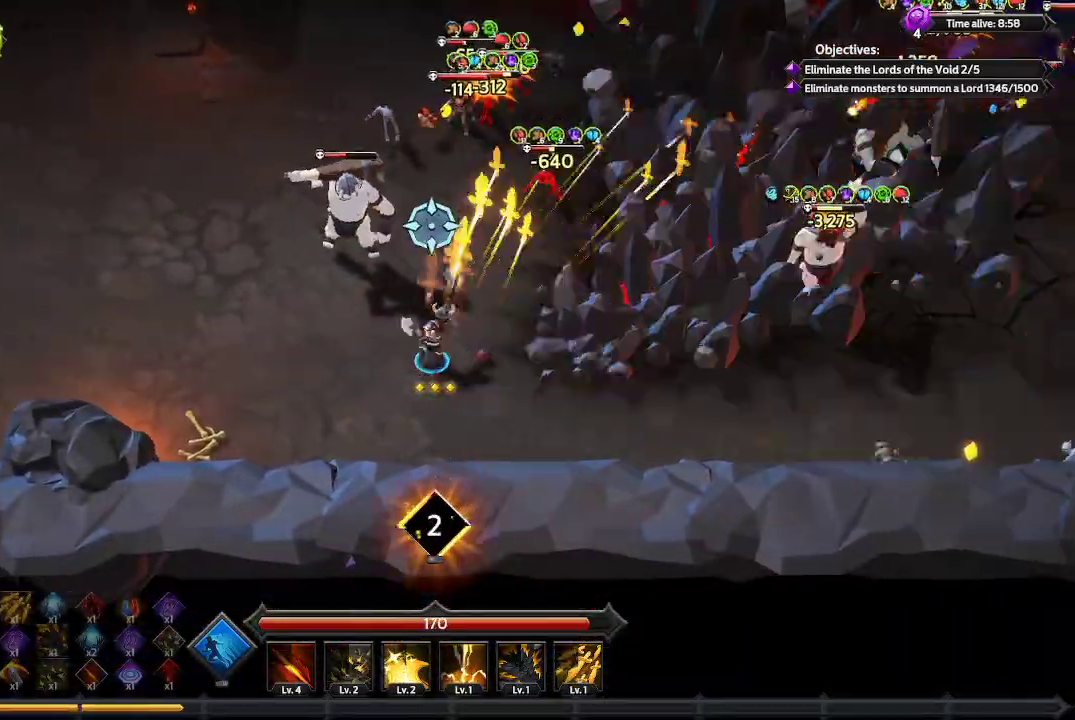
{"buttons": [], "left_stick": "left", "right_stick": "up-right", "events": [[100, "right_stick", "center"], [333, "right_stick", "up-right"]]}
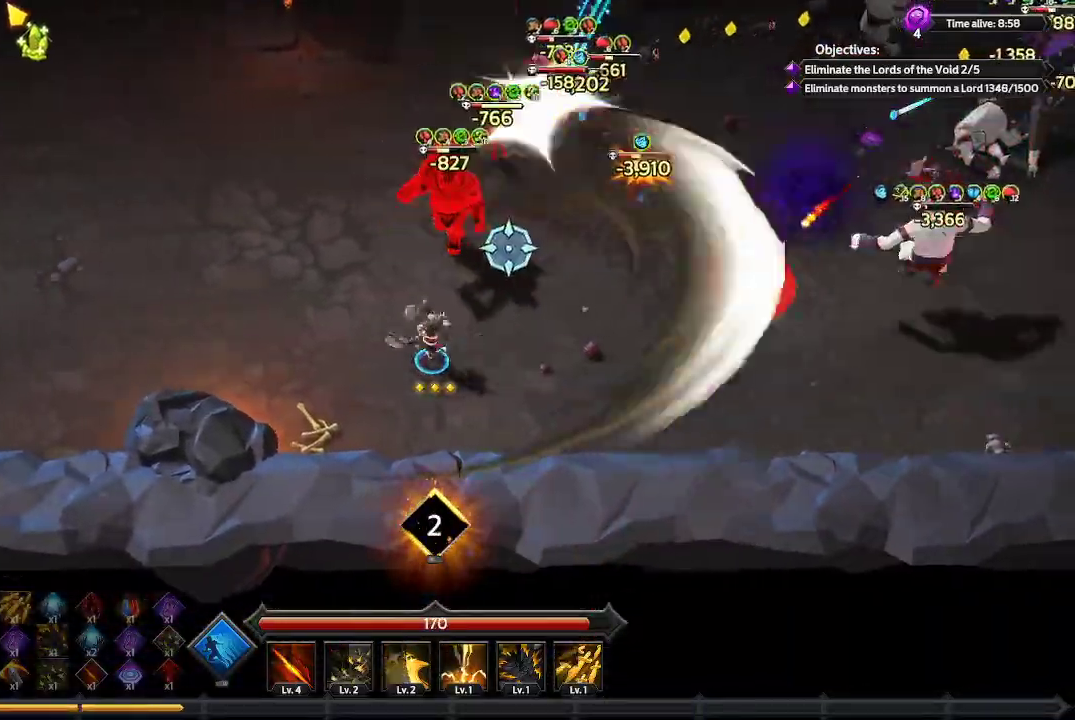
{"buttons": [], "left_stick": "up-left", "right_stick": "up-right", "events": [[300, "left_stick", "up-left"]]}
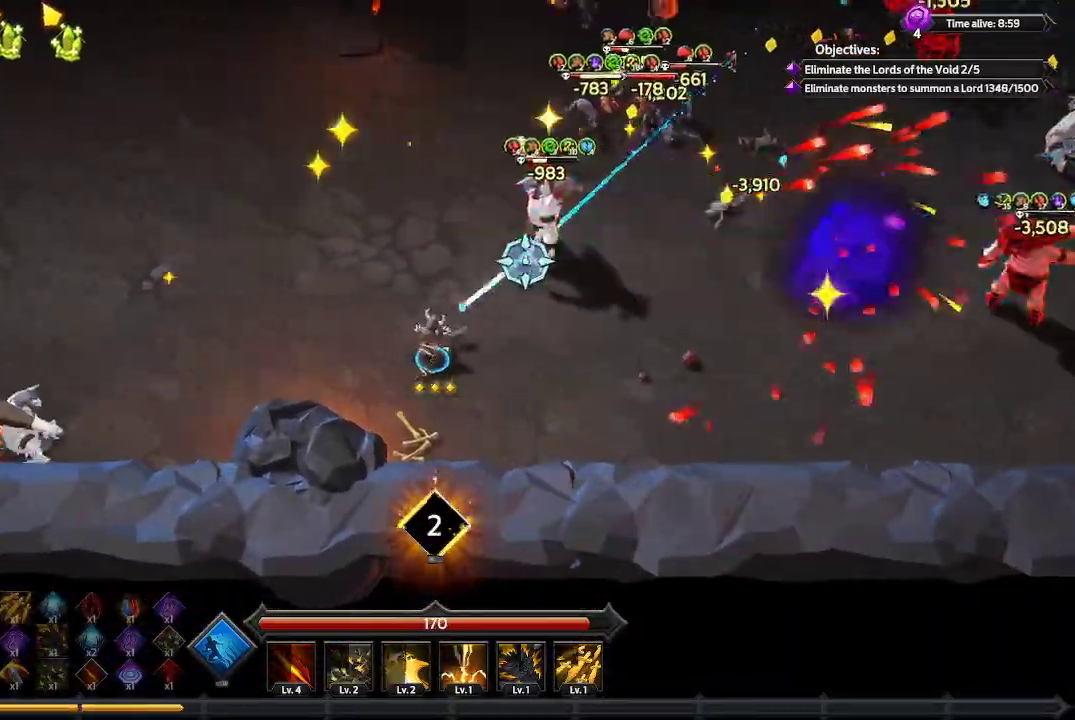
{"buttons": [], "left_stick": "up-left", "right_stick": "up-right", "events": []}
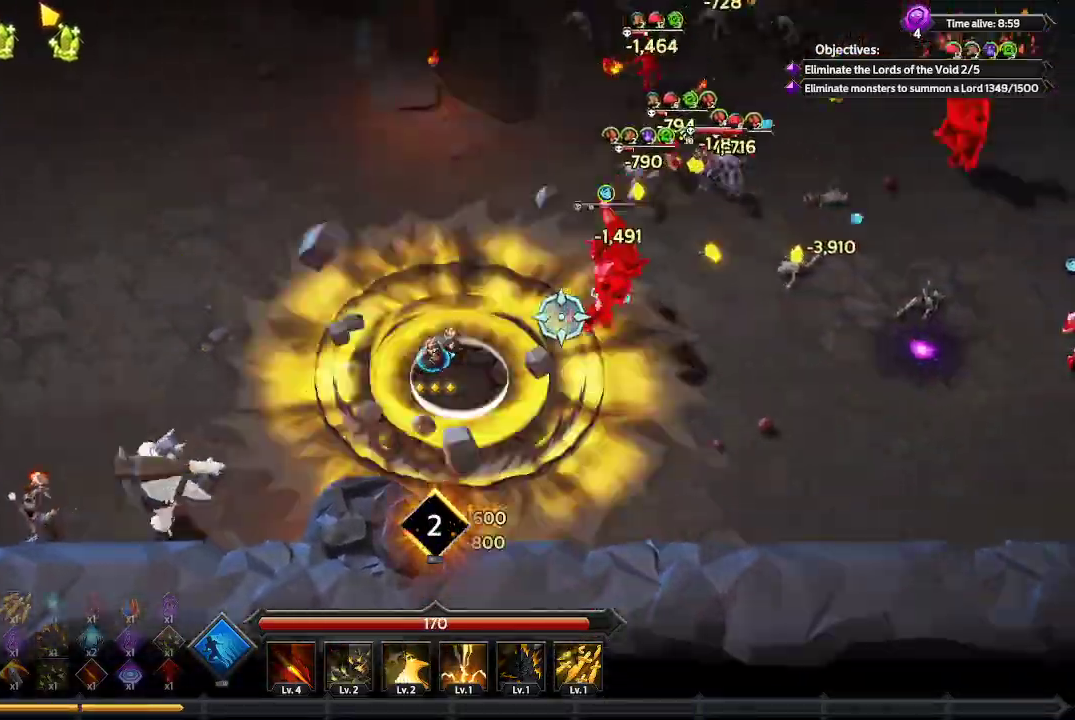
{"buttons": [], "left_stick": "left", "right_stick": "right", "events": [[133, "right_stick", "right"], [400, "left_stick", "left"]]}
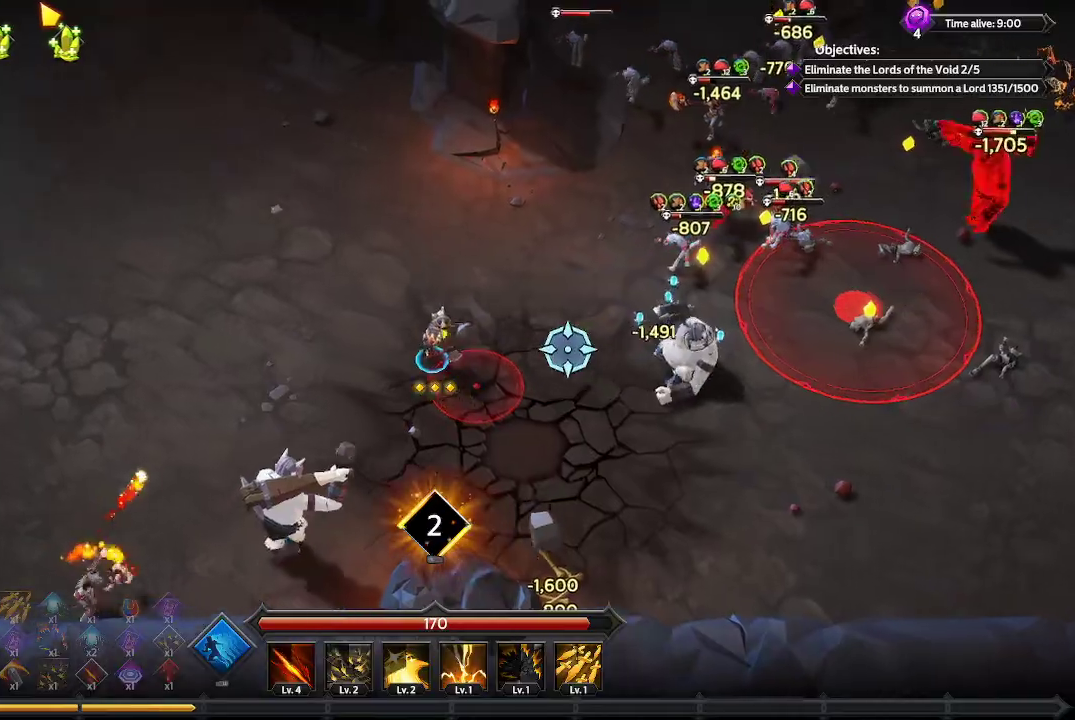
{"buttons": [], "left_stick": "up-left", "right_stick": "up-right", "events": [[333, "left_stick", "up-left"], [500, "right_stick", "up-right"]]}
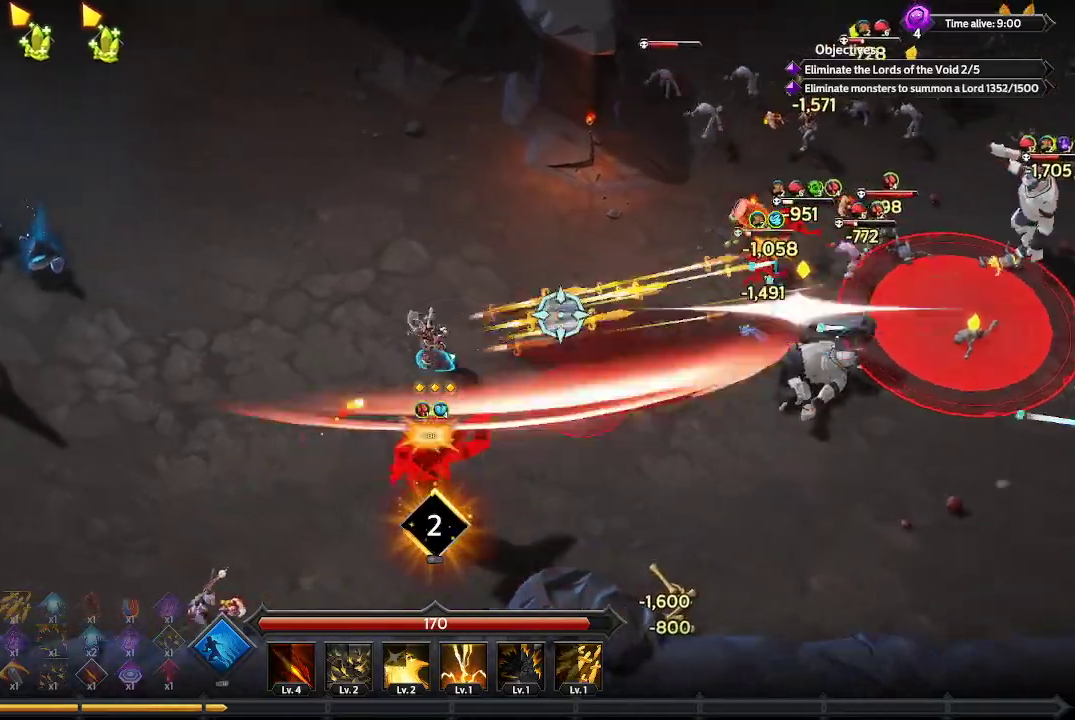
{"buttons": [], "left_stick": "up-left", "right_stick": "up-right", "events": []}
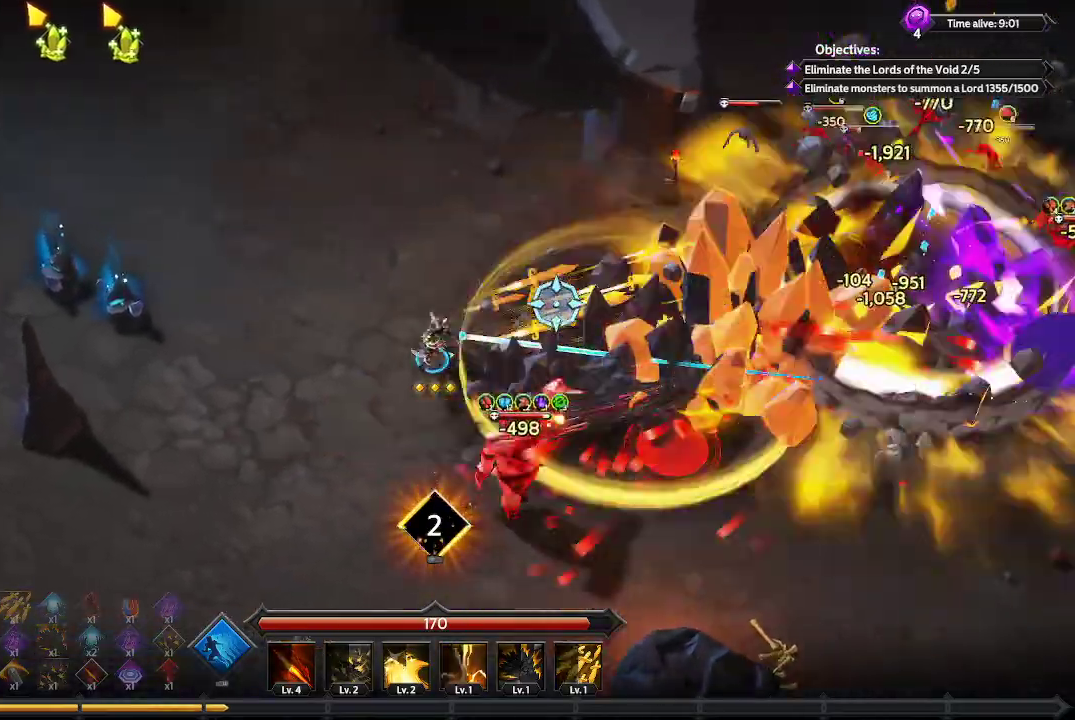
{"buttons": [], "left_stick": "up-left", "right_stick": "up-left", "events": [[133, "right_stick", "up-left"]]}
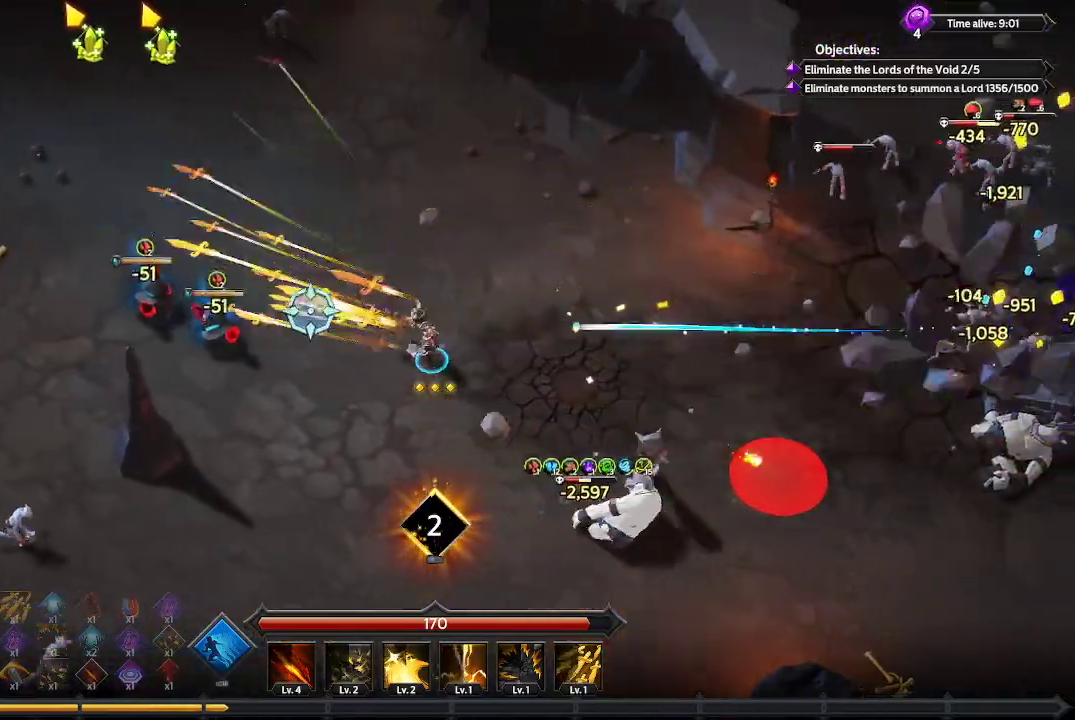
{"buttons": [], "left_stick": "up-left", "right_stick": "left", "events": [[67, "right_stick", "left"]]}
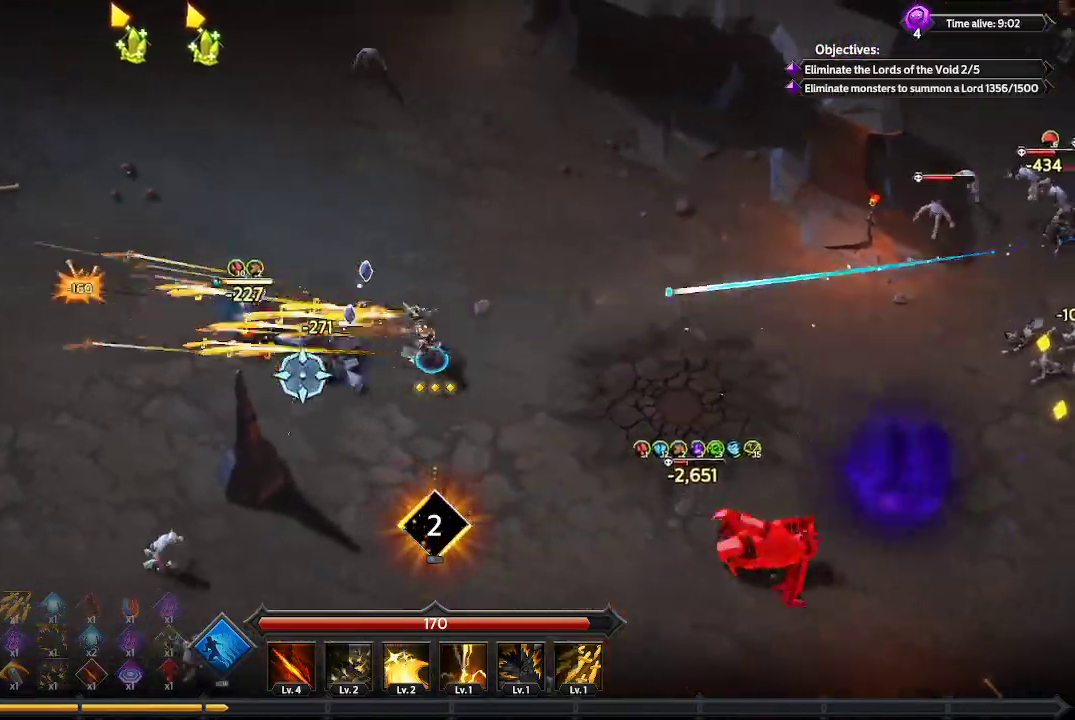
{"buttons": [], "left_stick": "up-left", "right_stick": "down-left", "events": [[67, "right_stick", "down-left"]]}
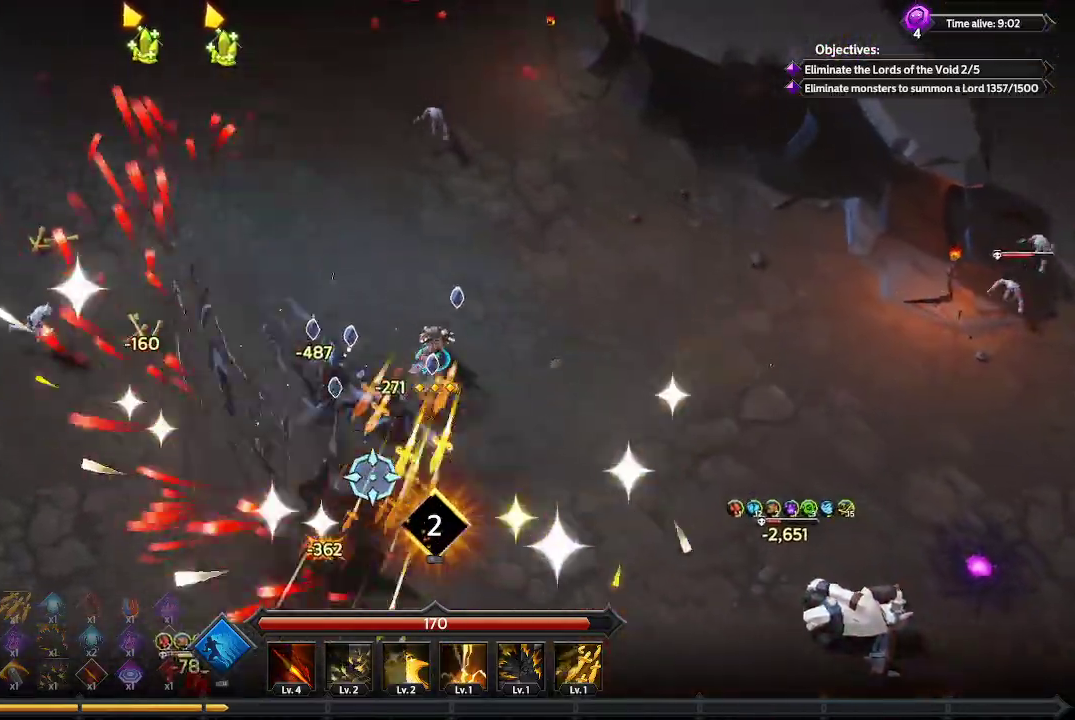
{"buttons": [], "left_stick": "left", "right_stick": "down", "events": [[333, "right_stick", "down"], [467, "left_stick", "left"]]}
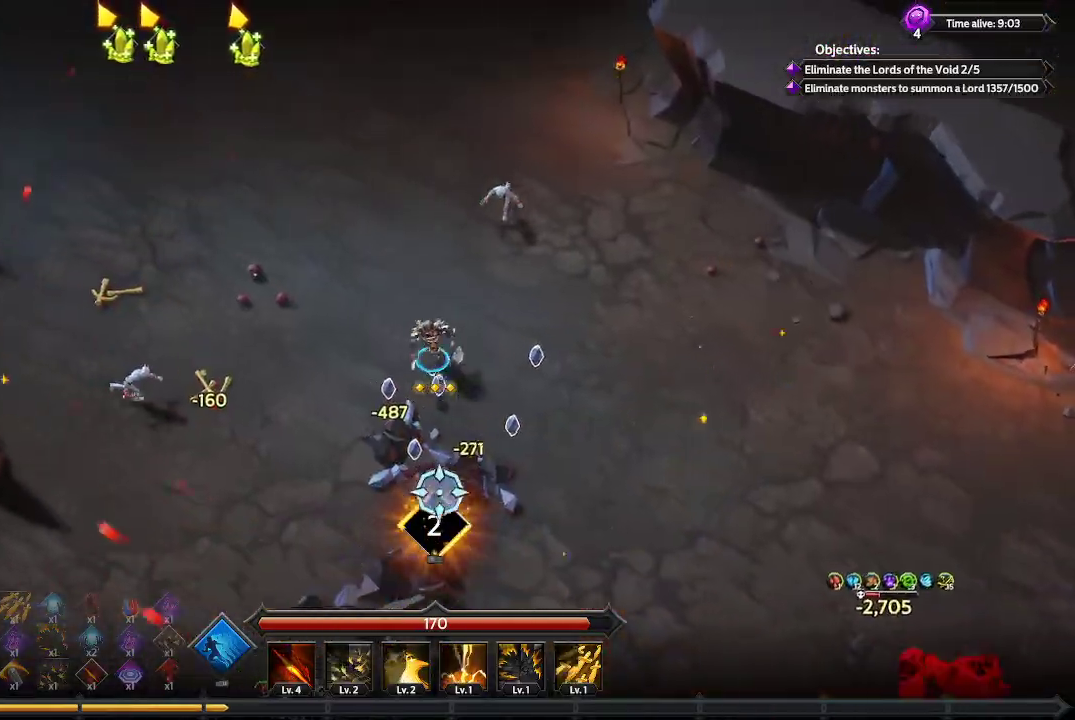
{"buttons": [], "left_stick": "down-left", "right_stick": "right", "events": [[100, "left_stick", "down-left"], [100, "right_stick", "down-right"], [500, "right_stick", "right"]]}
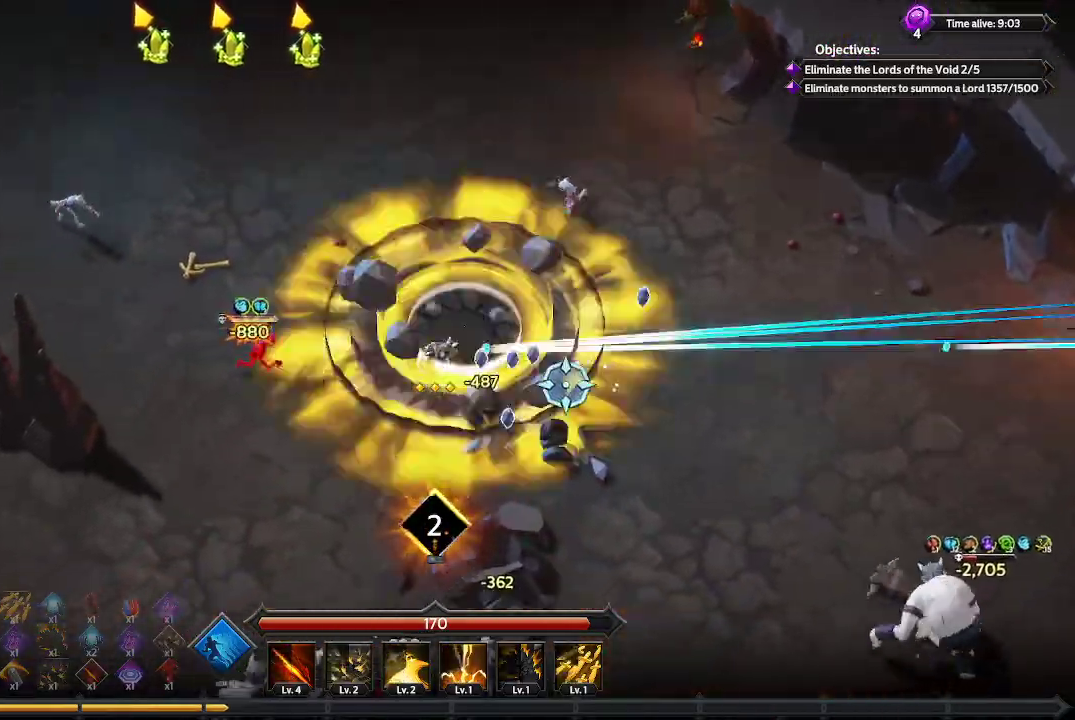
{"buttons": [], "left_stick": "down-left", "right_stick": "up", "events": [[267, "right_stick", "up-right"], [500, "right_stick", "up"]]}
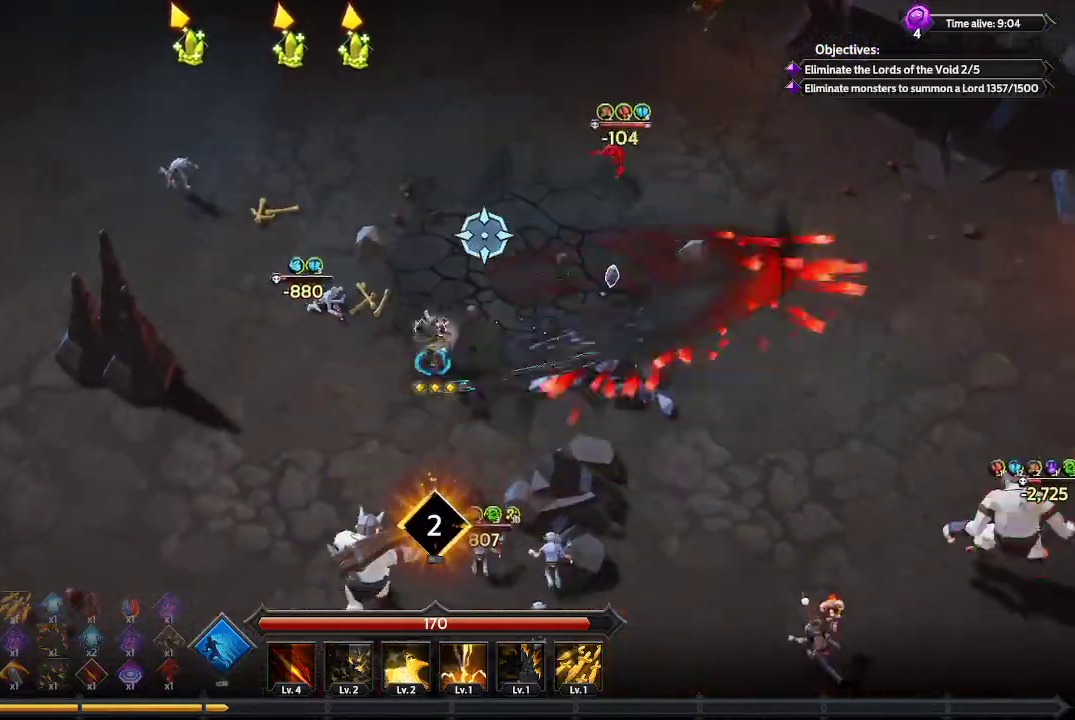
{"buttons": [], "left_stick": "down-left", "right_stick": "right", "events": [[500, "right_stick", "right"]]}
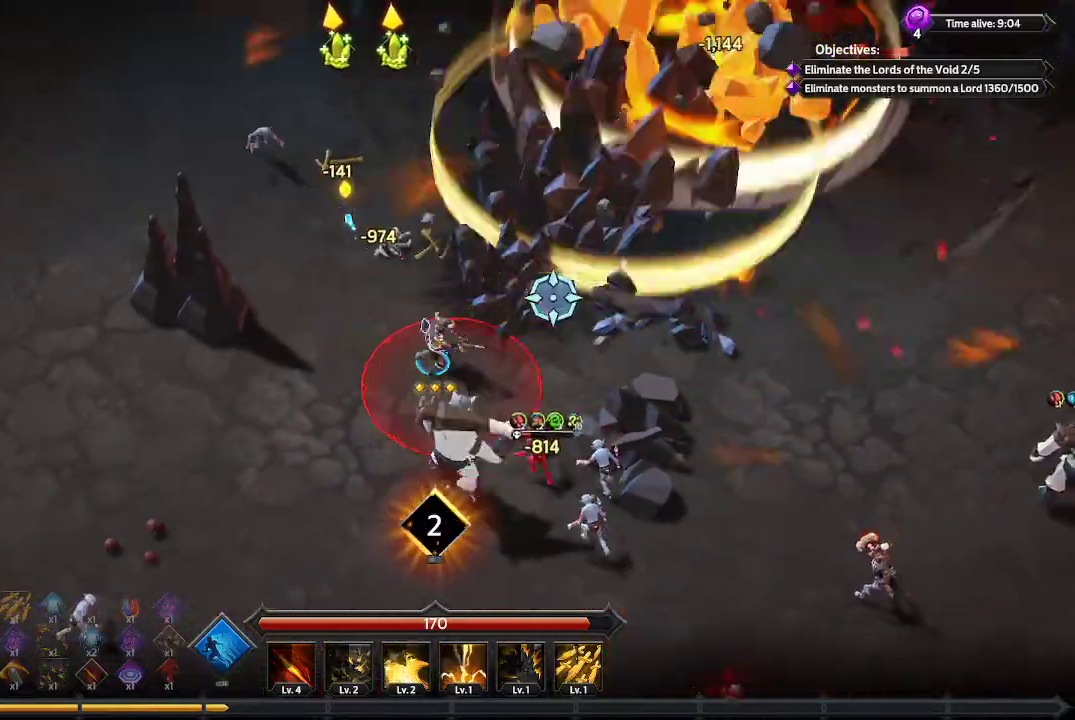
{"buttons": [], "left_stick": "left", "right_stick": "right", "events": [[67, "left_stick", "left"]]}
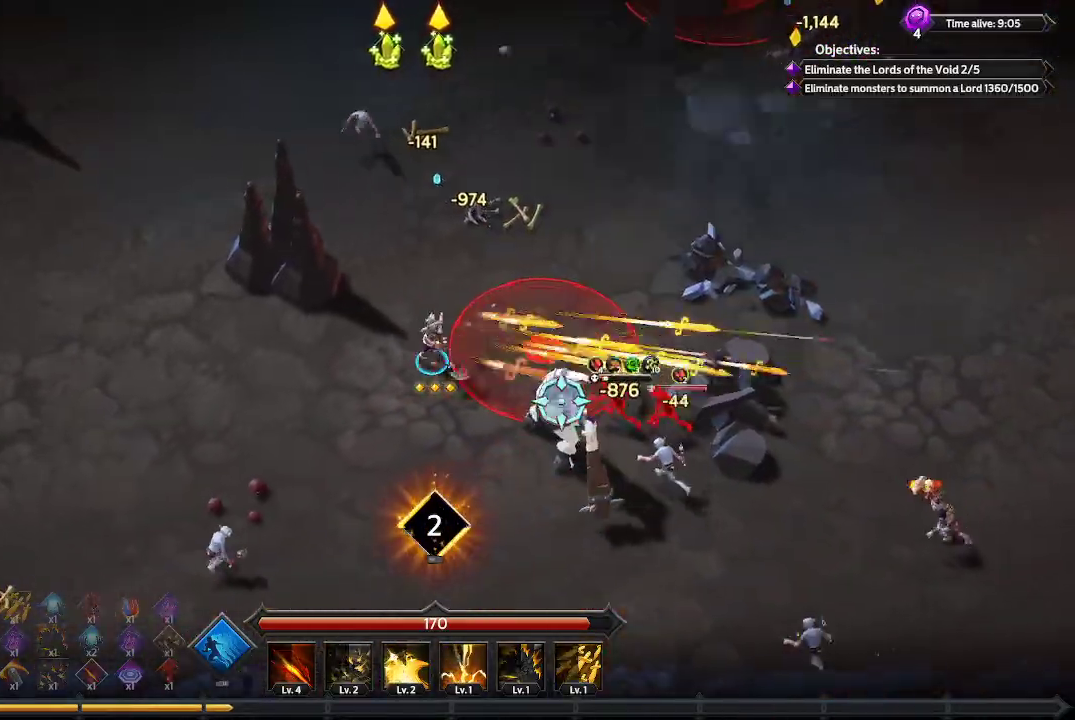
{"buttons": [], "left_stick": "left", "right_stick": "right", "events": []}
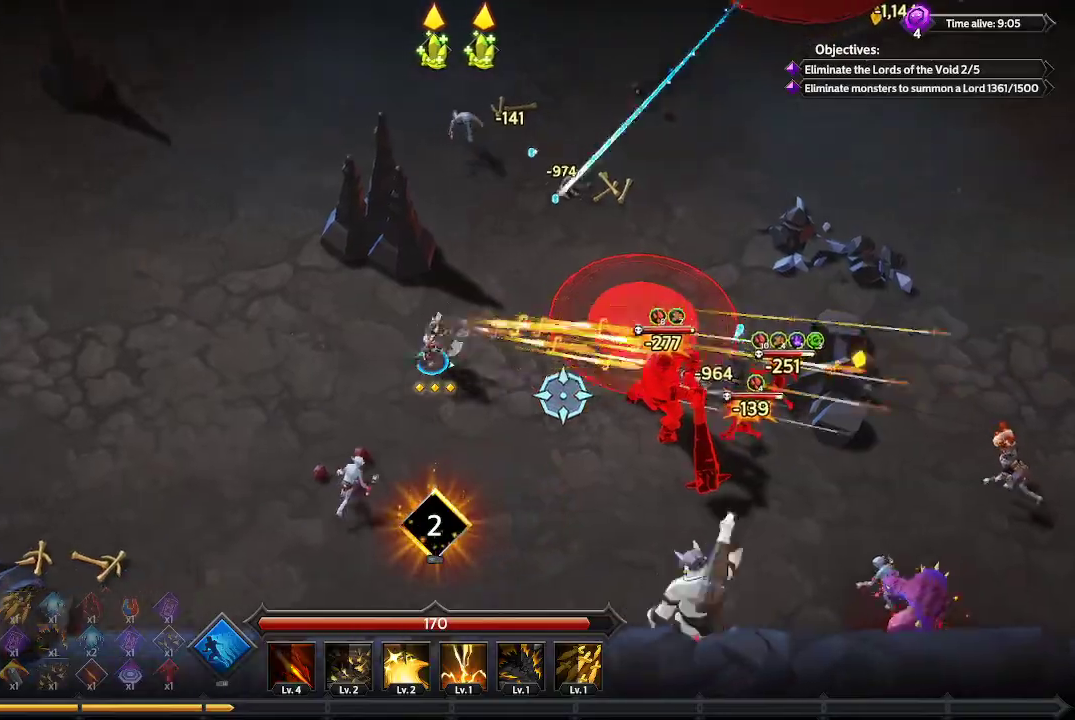
{"buttons": [], "left_stick": "left", "right_stick": "down-right", "events": [[433, "right_stick", "down-right"]]}
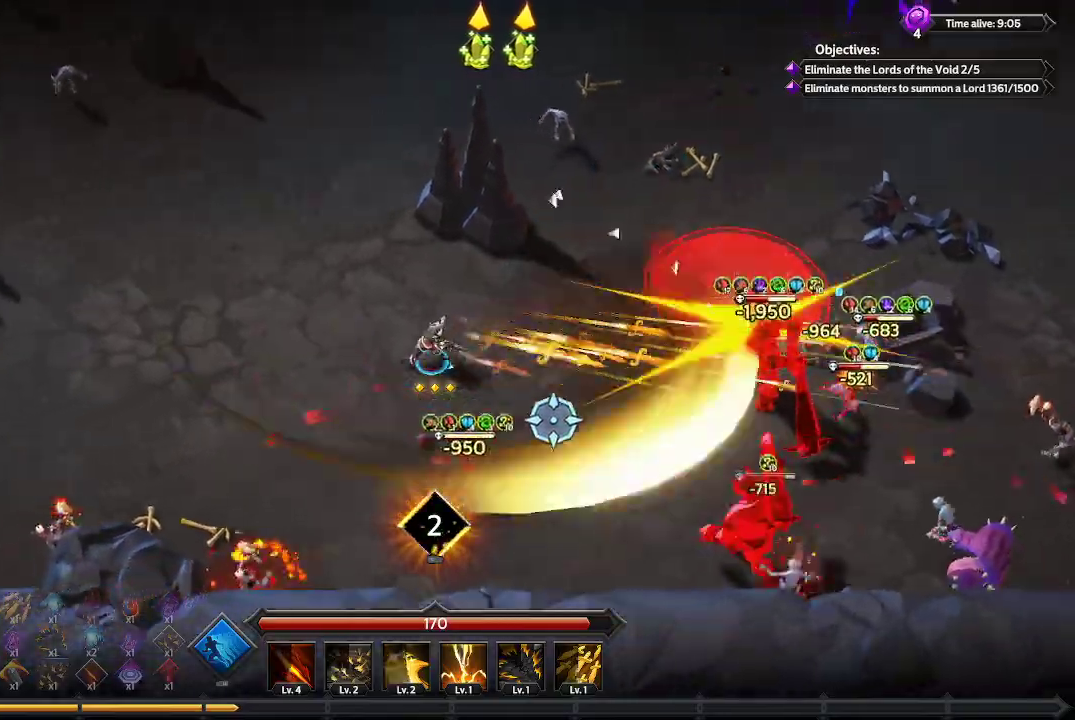
{"buttons": [], "left_stick": "left", "right_stick": "down-right", "events": []}
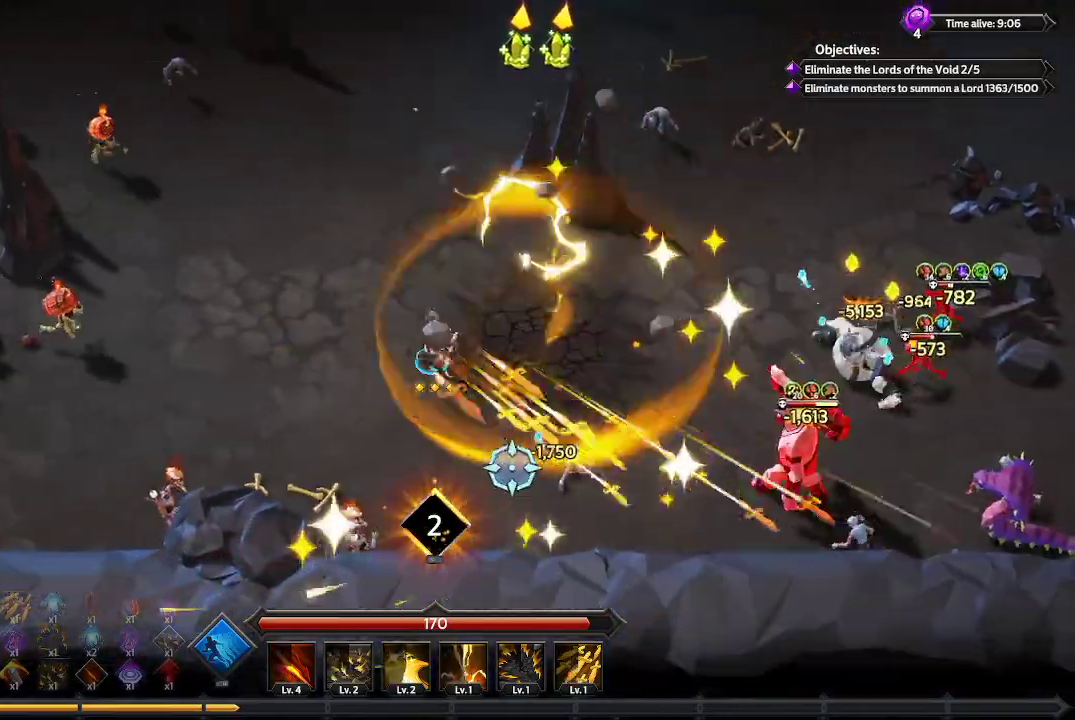
{"buttons": [], "left_stick": "left", "right_stick": "down", "events": [[67, "right_stick", "down"]]}
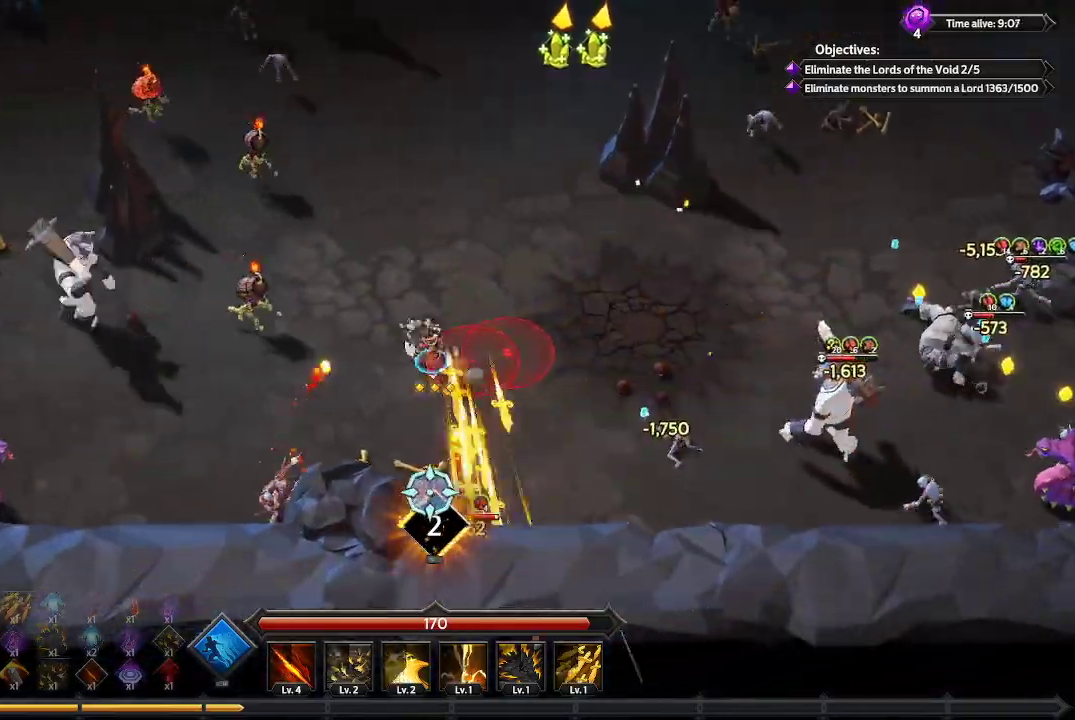
{"buttons": [], "left_stick": "up-right", "right_stick": "down-left", "events": [[233, "right_stick", "down-left"], [333, "left_stick", "up-right"]]}
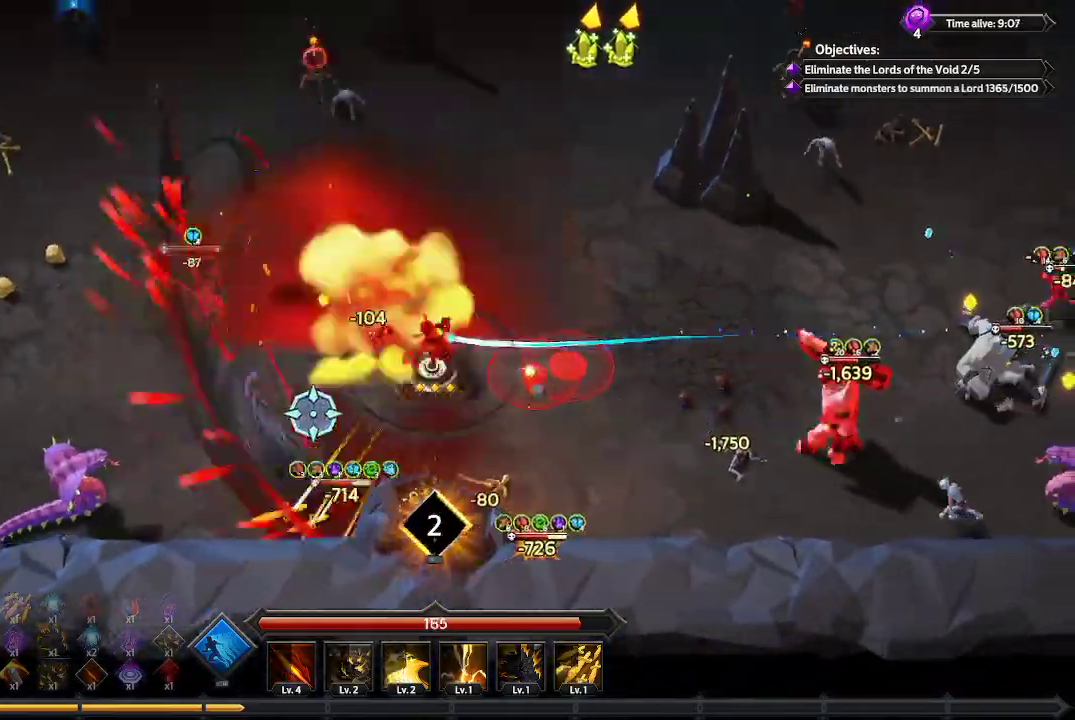
{"buttons": [], "left_stick": "up", "right_stick": "left", "events": [[33, "right_stick", "left"], [500, "left_stick", "up"]]}
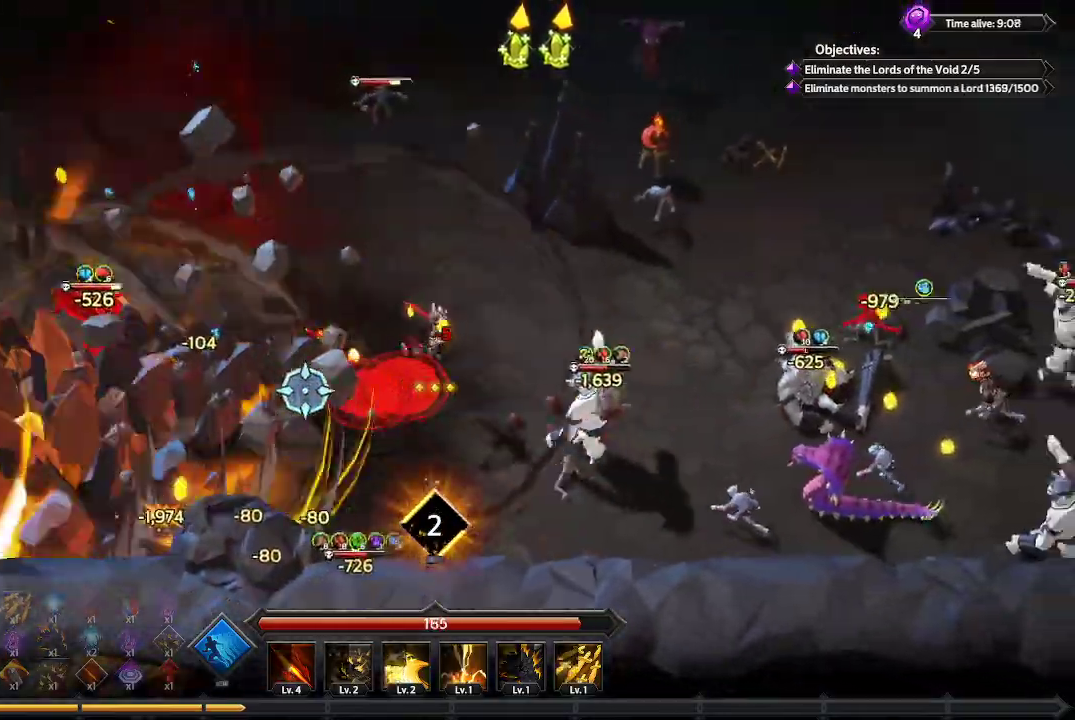
{"buttons": [], "left_stick": "up", "right_stick": "left", "events": []}